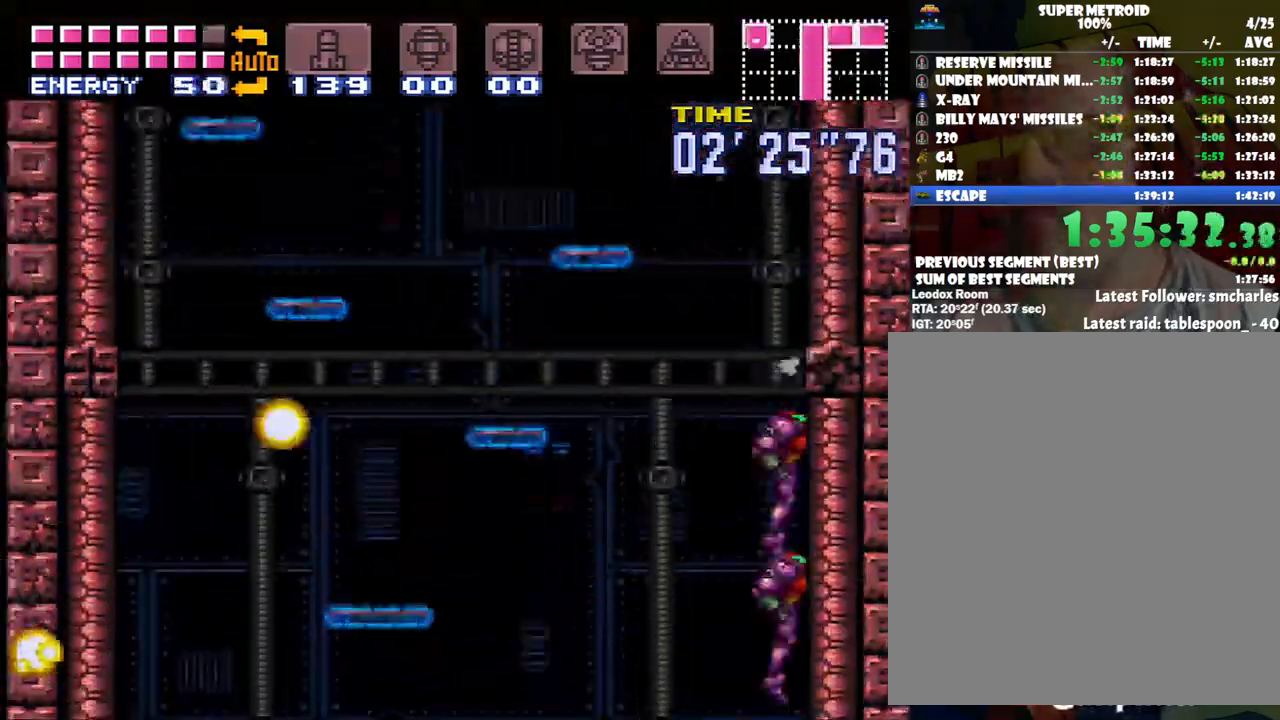
Gameplay with a controller (Nintendo layout); each line is a JSON object with the inputs held at the frame after it. "events" lists button and stick changes between this image and that frame as [ms after this image, input, new state], when the widget could be followed in between. Not read: L3 R3.
{"buttons": [], "events": []}
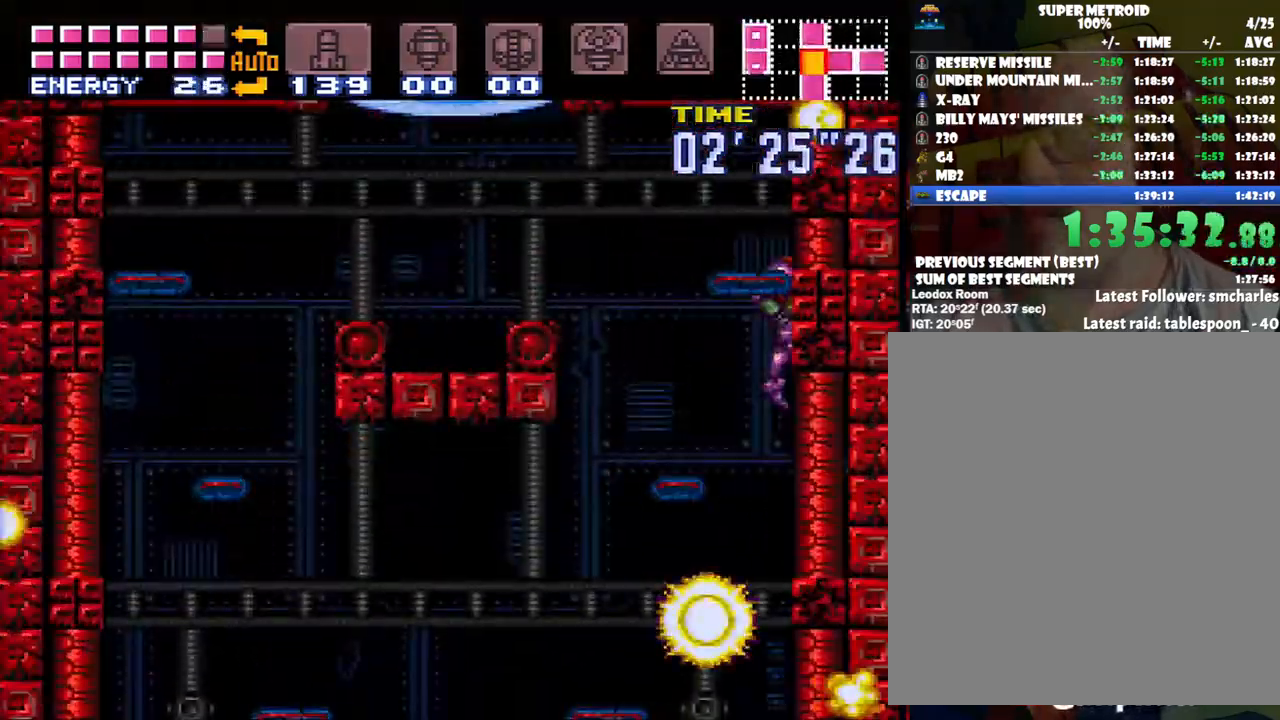
{"buttons": ["A", "DPAD_LEFT"], "events": [[133, "A", "down"], [200, "DPAD_LEFT", "down"]]}
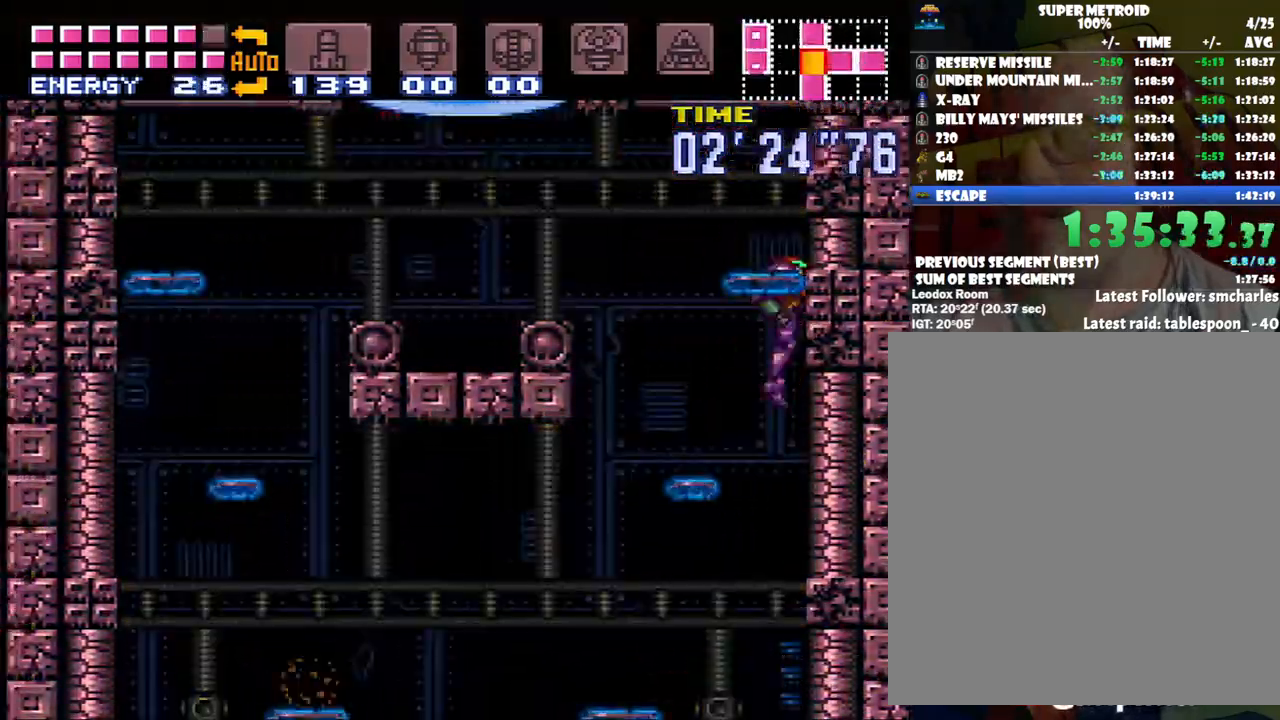
{"buttons": ["A", "DPAD_LEFT"], "events": []}
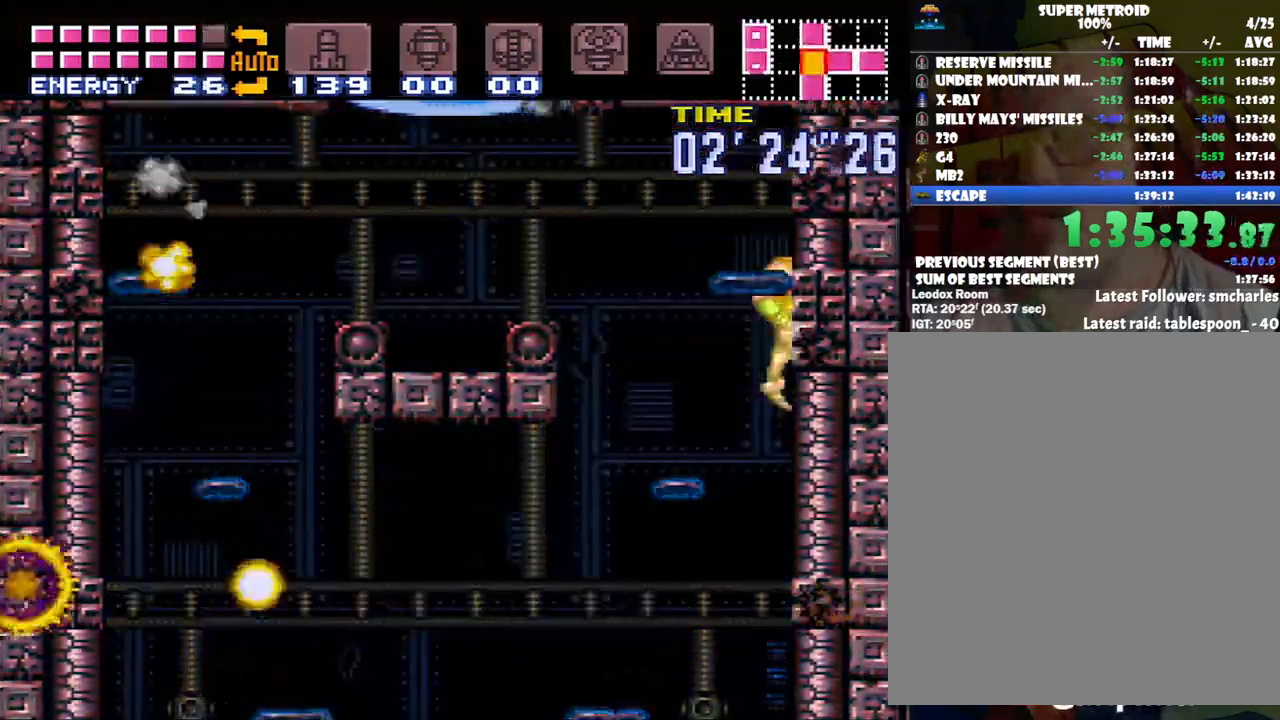
{"buttons": ["Y", "R1", "DPAD_LEFT"], "events": [[383, "A", "up"], [483, "R1", "down"], [483, "Y", "down"]]}
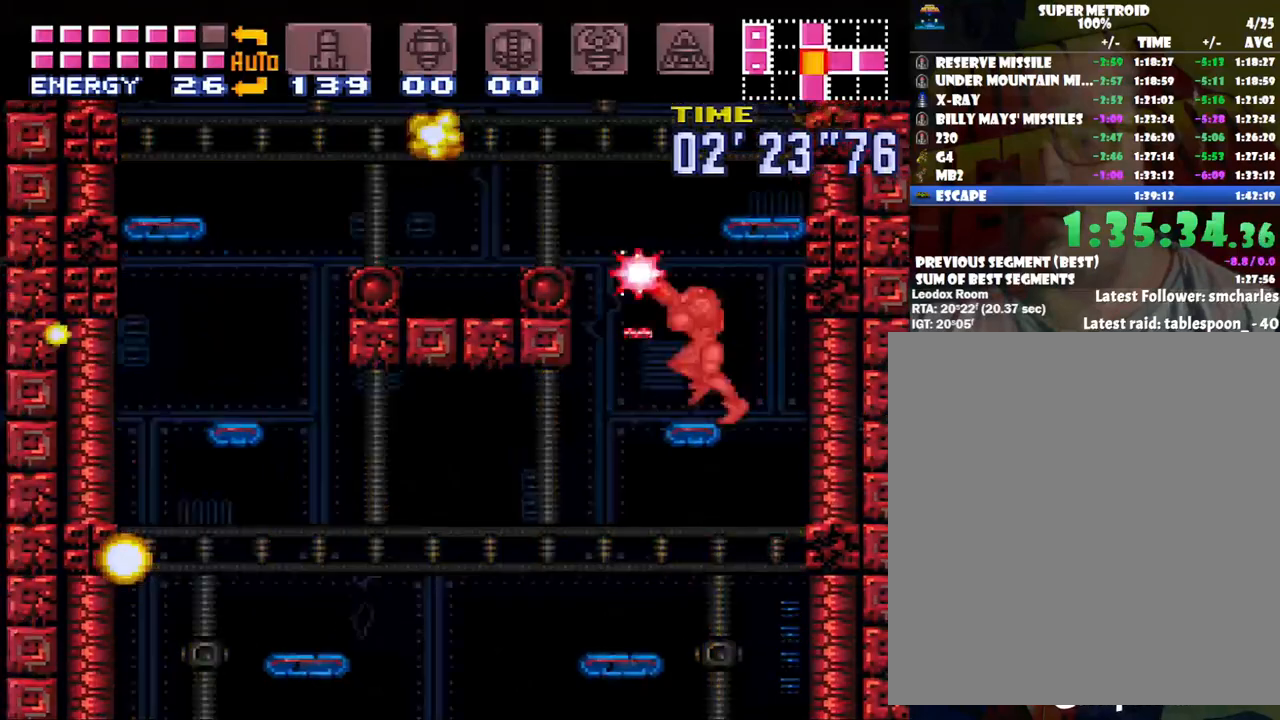
{"buttons": ["R1", "DPAD_LEFT"], "events": [[67, "DPAD_LEFT", "up"], [67, "R1", "up"], [67, "Y", "up"], [133, "B", "down"], [133, "DPAD_LEFT", "down"], [417, "B", "up"], [500, "R1", "down"]]}
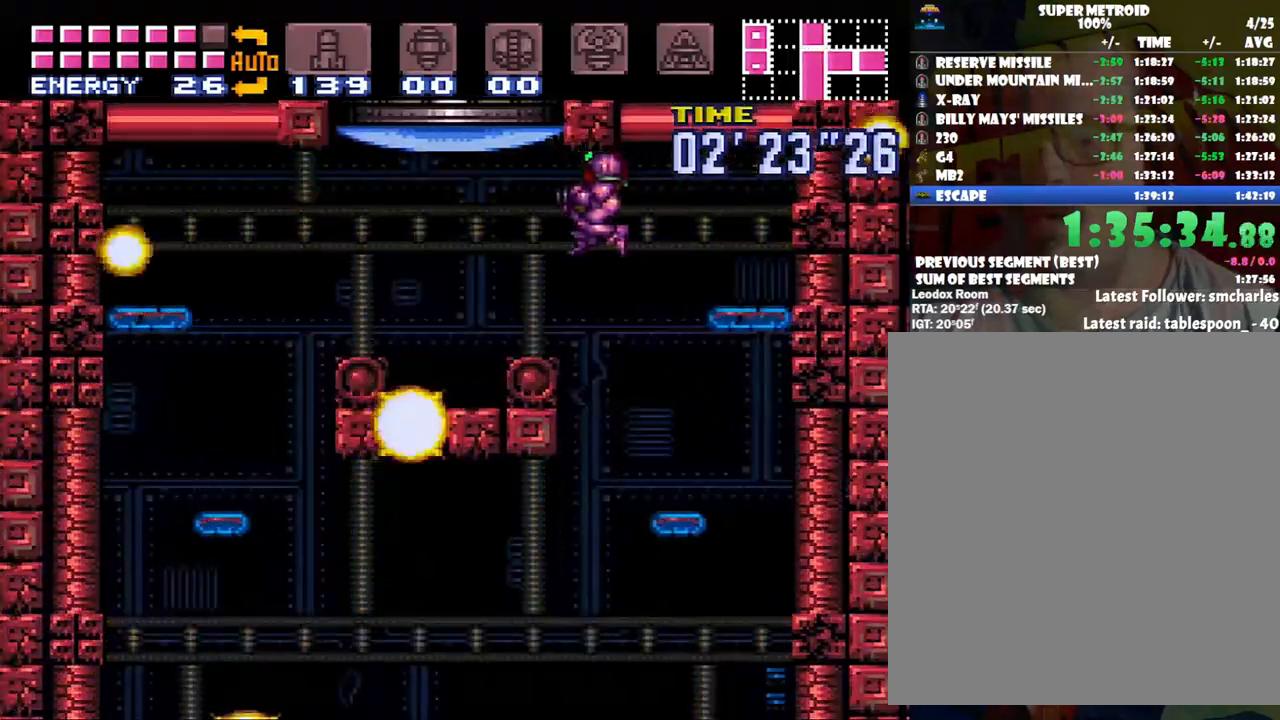
{"buttons": ["B", "DPAD_LEFT"], "events": [[100, "Y", "down"], [167, "DPAD_LEFT", "up"], [167, "R1", "up"], [167, "Y", "up"], [367, "DPAD_LEFT", "down"], [383, "B", "down"]]}
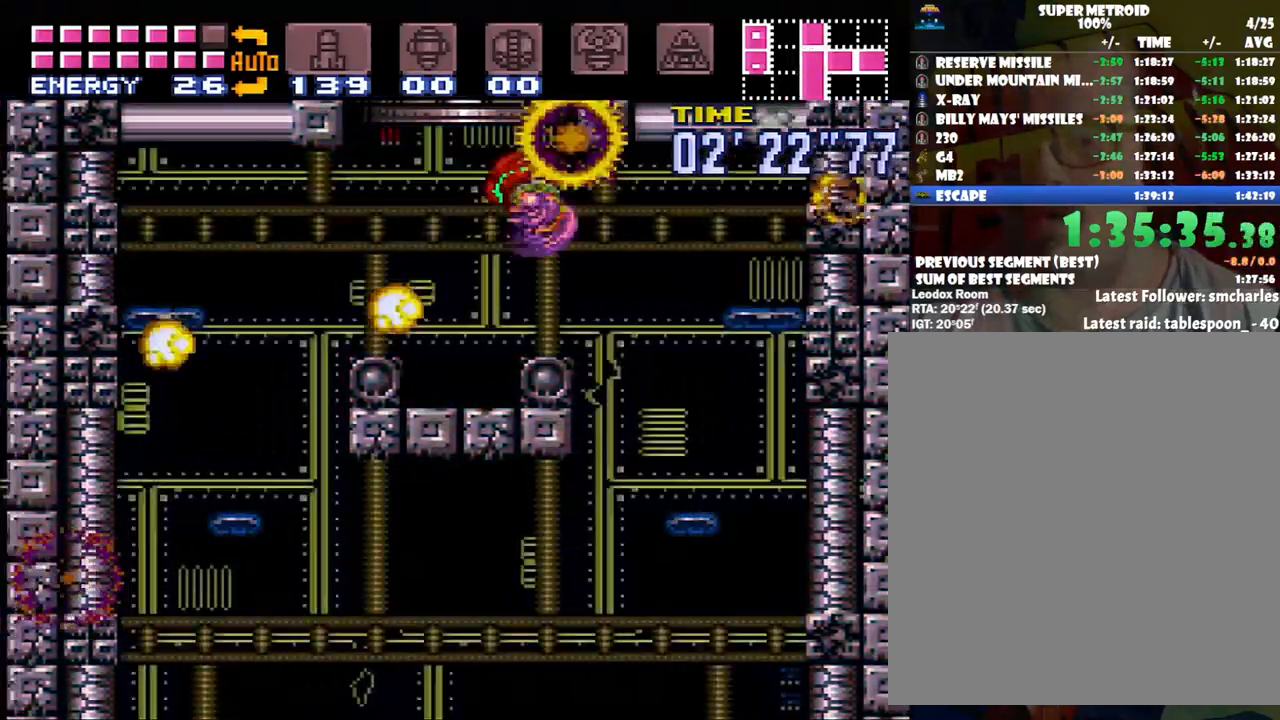
{"buttons": [], "events": [[17, "DPAD_LEFT", "up"], [50, "DPAD_RIGHT", "down"], [350, "B", "up"], [417, "DPAD_RIGHT", "up"]]}
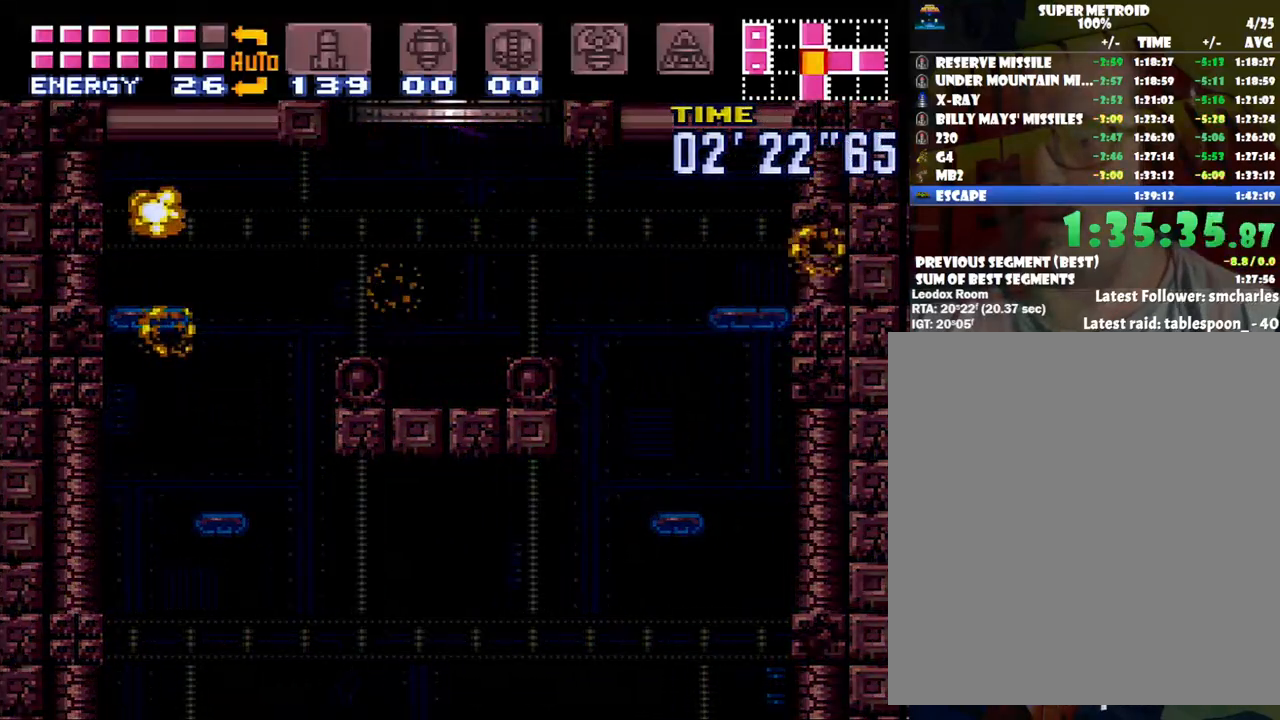
{"buttons": [], "events": []}
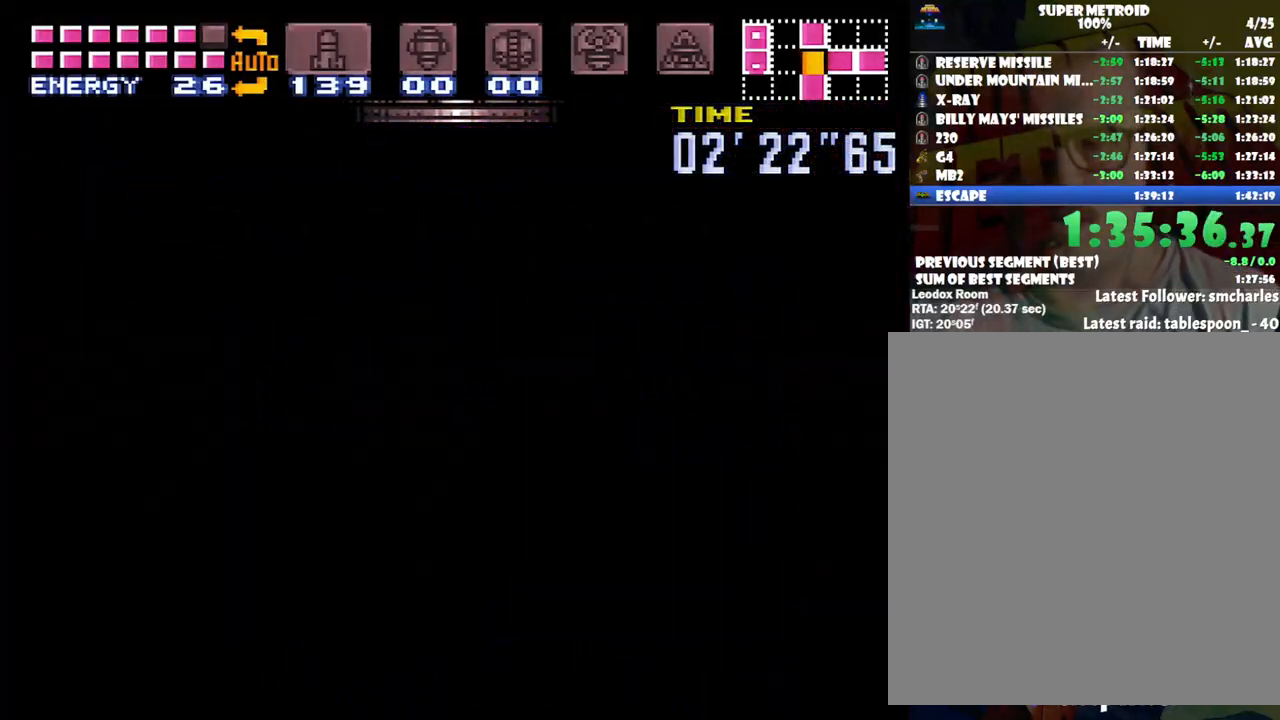
{"buttons": [], "events": []}
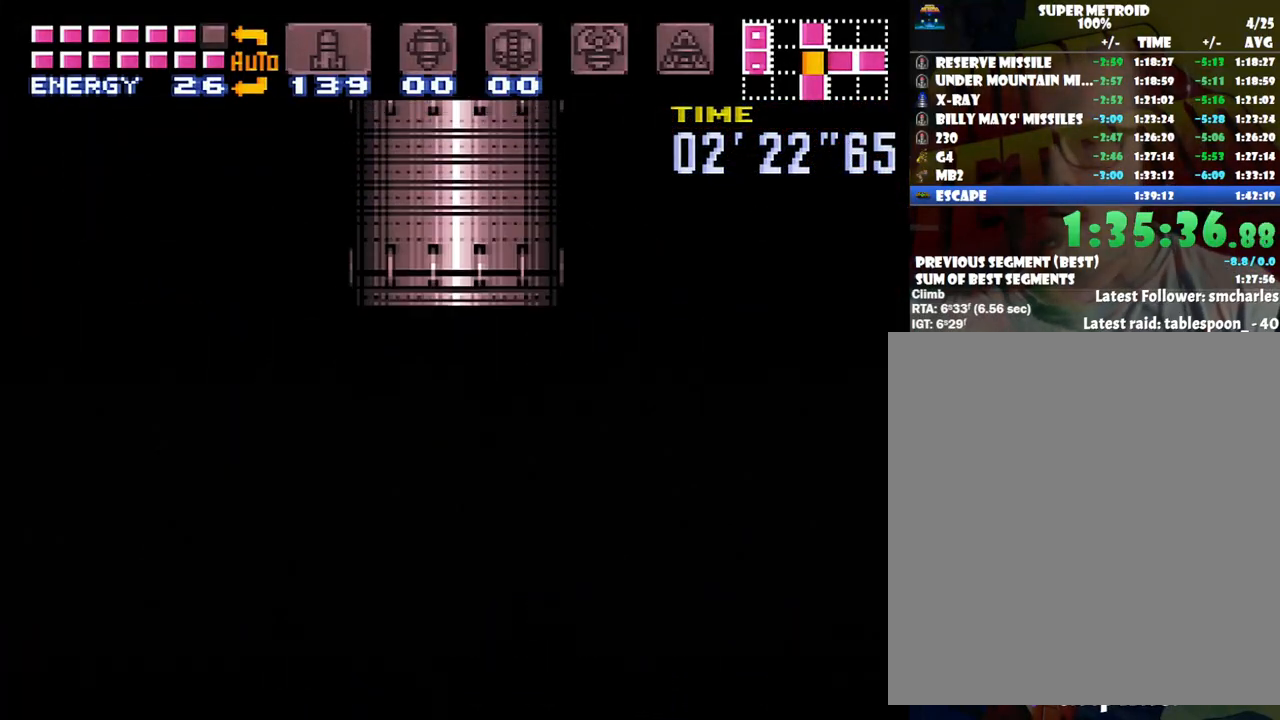
{"buttons": [], "events": []}
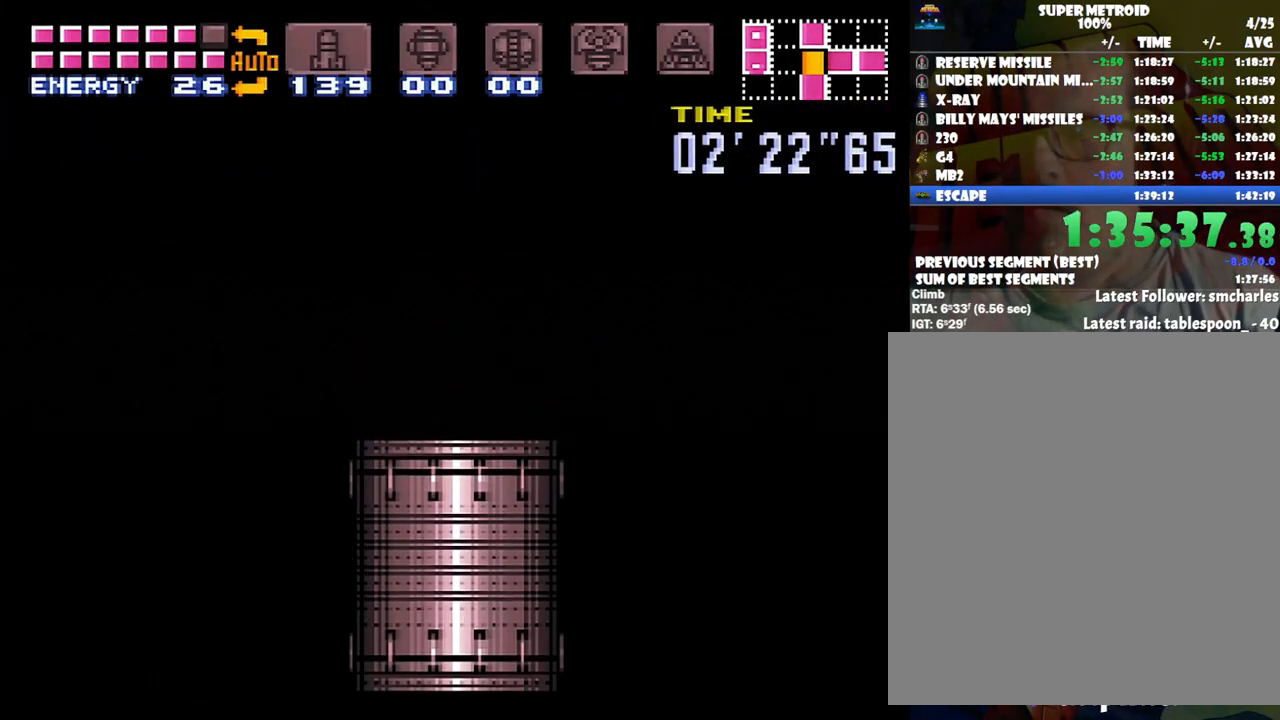
{"buttons": [], "events": []}
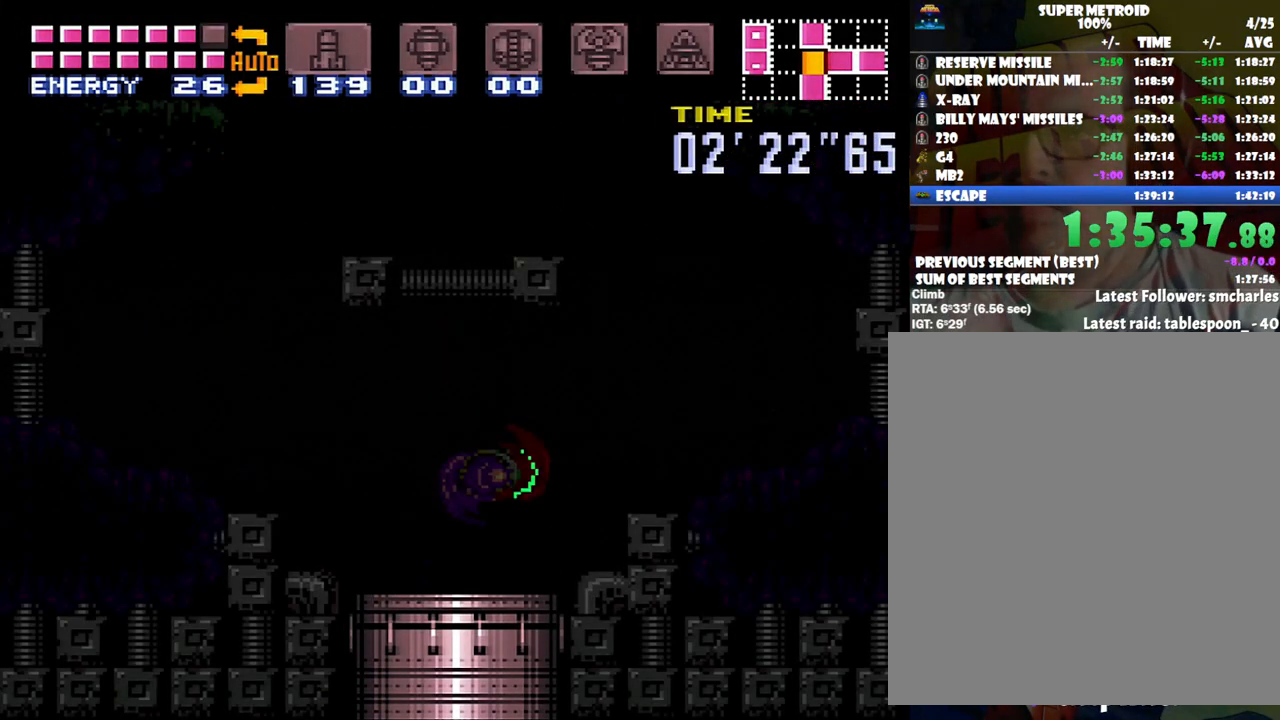
{"buttons": [], "events": []}
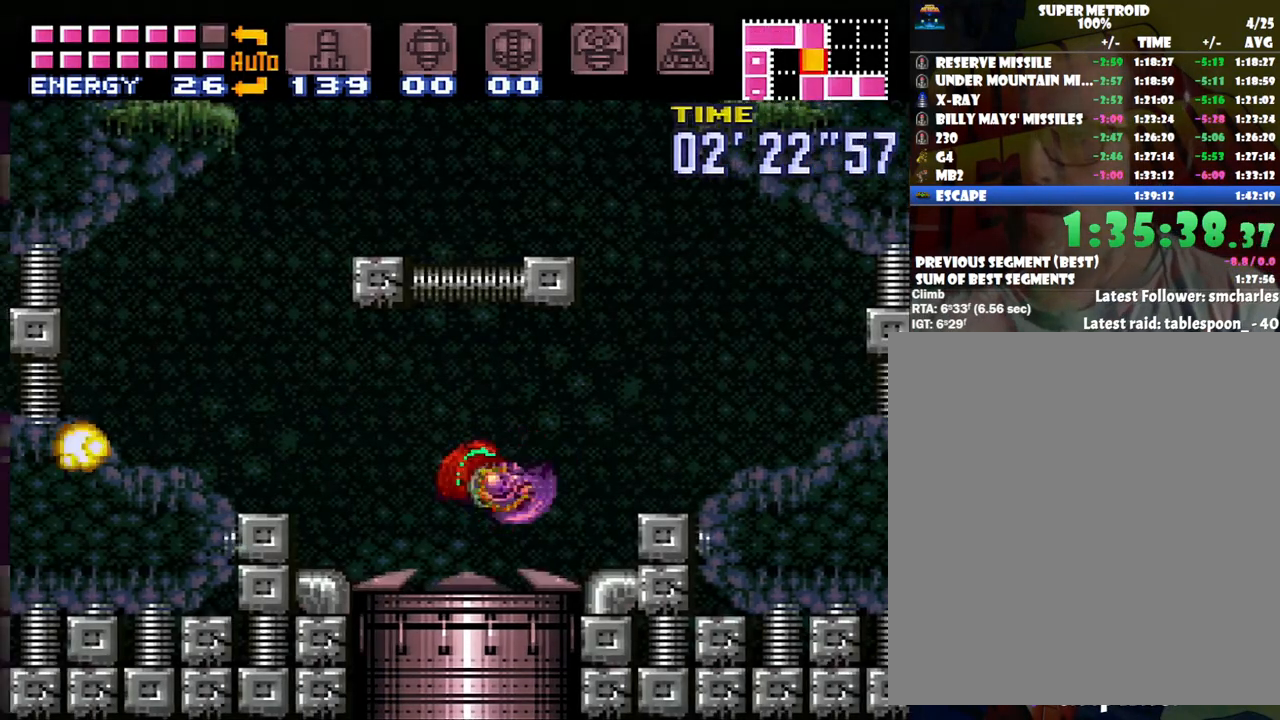
{"buttons": ["B", "DPAD_LEFT"], "events": [[83, "DPAD_RIGHT", "down"], [300, "B", "down"], [383, "DPAD_RIGHT", "up"], [450, "DPAD_LEFT", "down"]]}
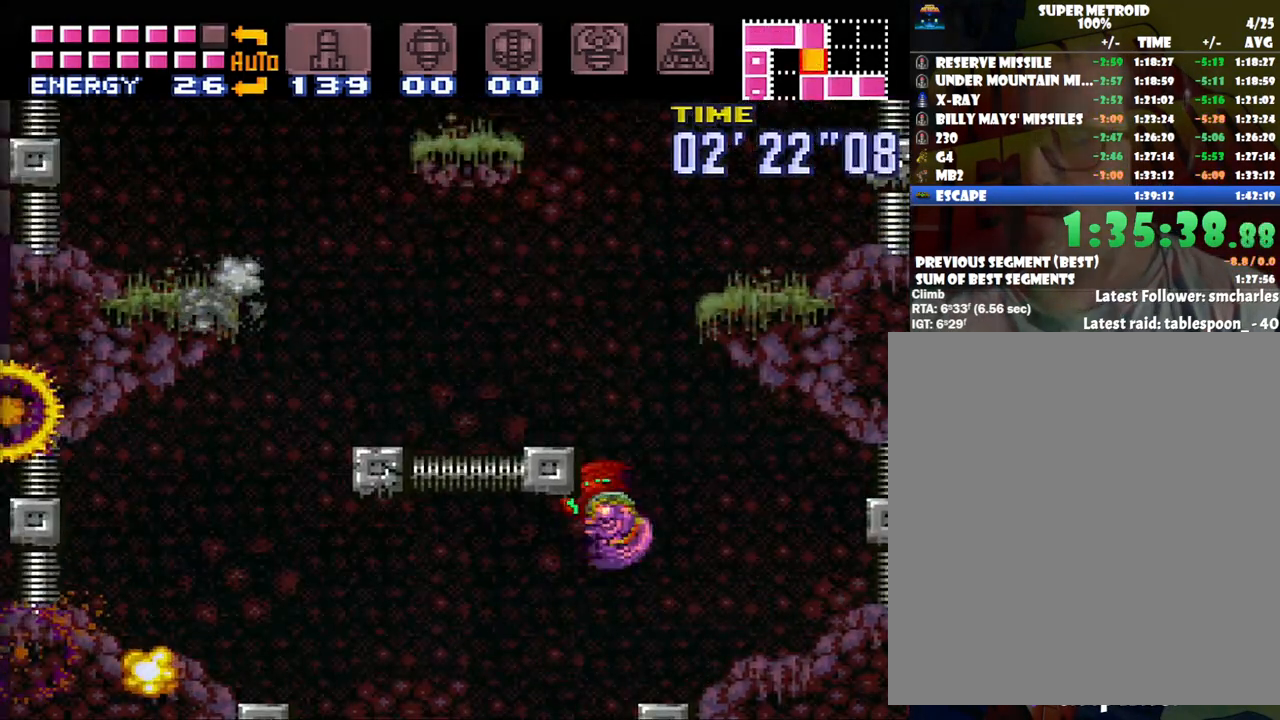
{"buttons": ["B", "DPAD_RIGHT"], "events": [[167, "B", "up"], [250, "DPAD_LEFT", "up"], [317, "DPAD_RIGHT", "down"], [450, "B", "down"]]}
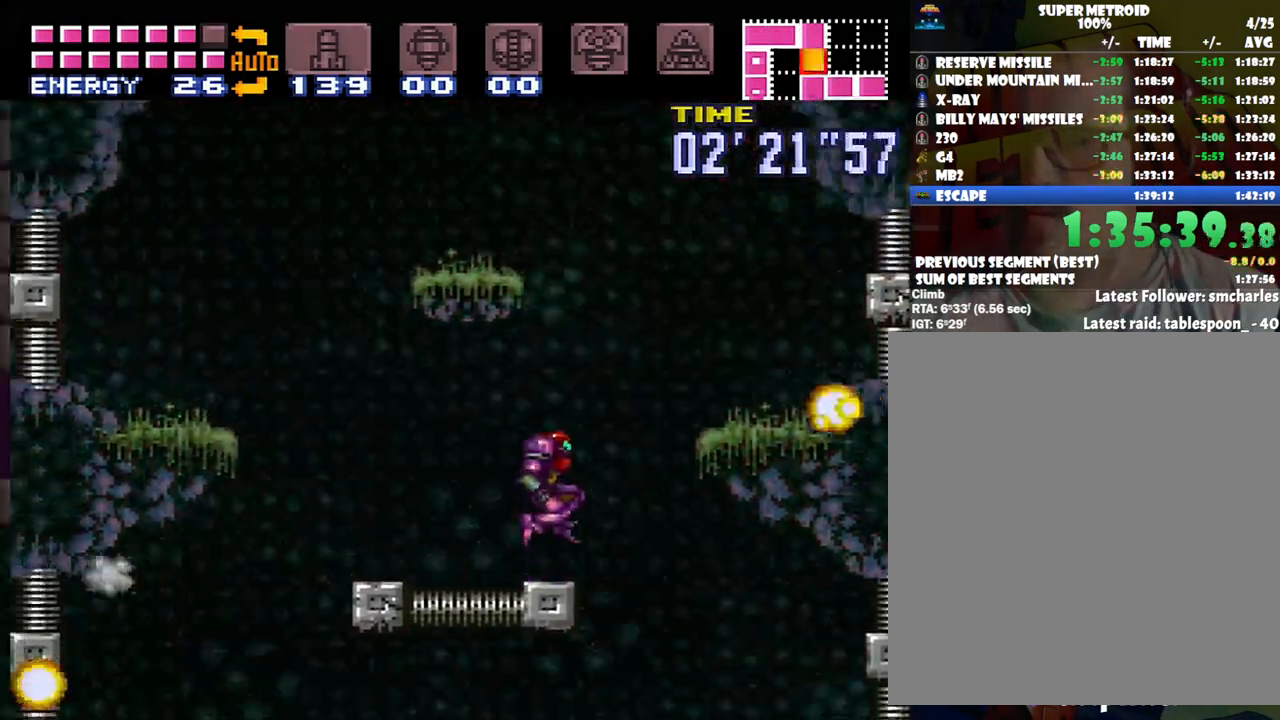
{"buttons": ["DPAD_LEFT"], "events": [[50, "DPAD_RIGHT", "up"], [133, "DPAD_LEFT", "down"], [317, "B", "up"]]}
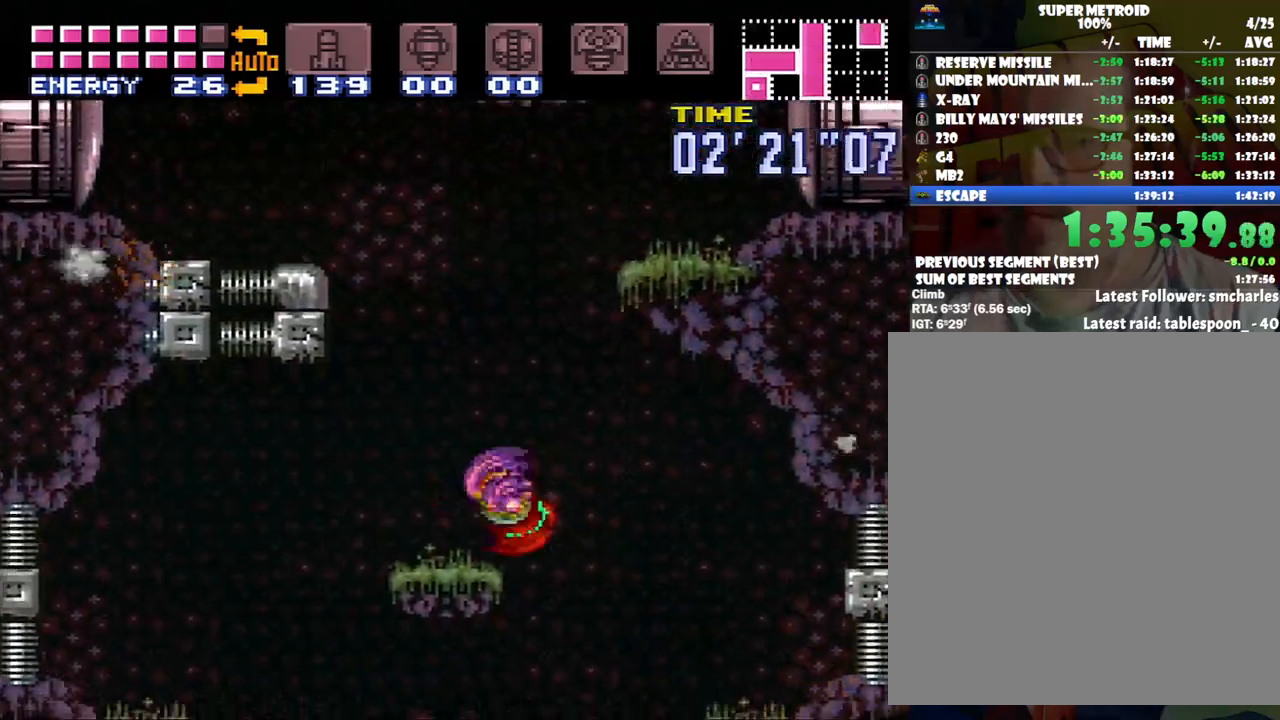
{"buttons": ["B", "DPAD_RIGHT"], "events": [[167, "B", "down"], [350, "DPAD_LEFT", "up"], [450, "DPAD_RIGHT", "down"]]}
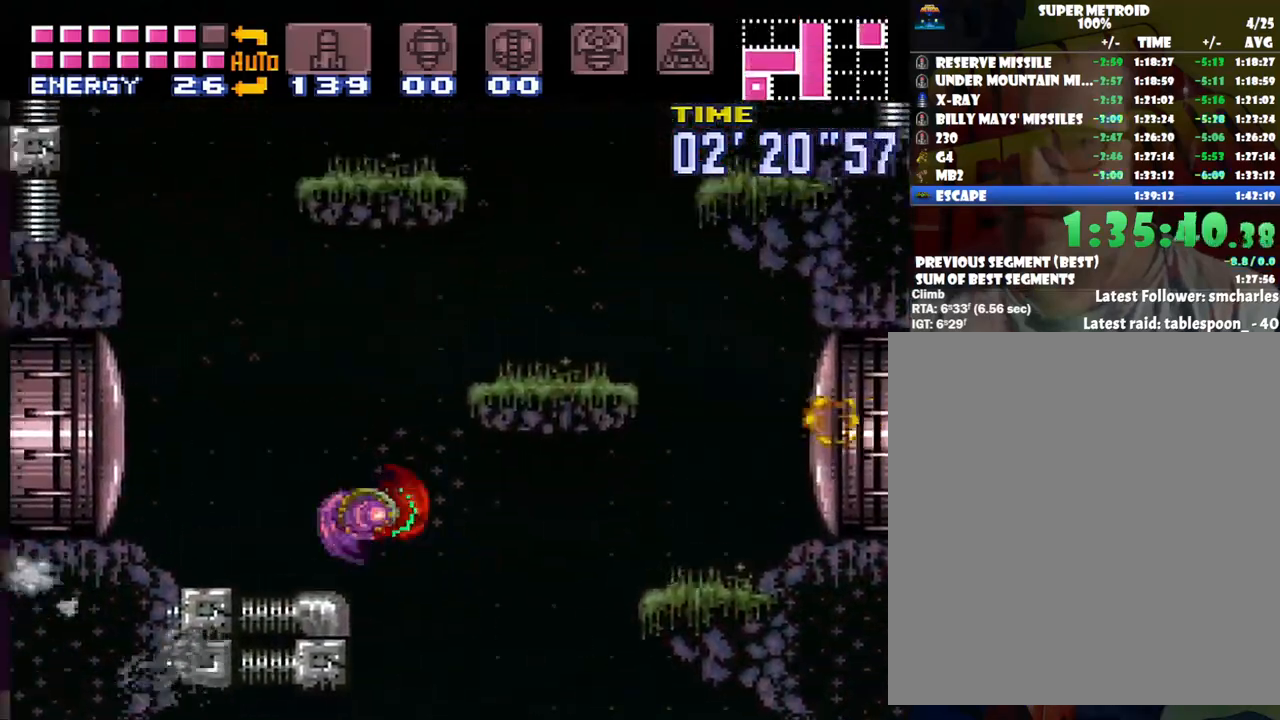
{"buttons": ["DPAD_RIGHT"], "events": [[450, "B", "up"]]}
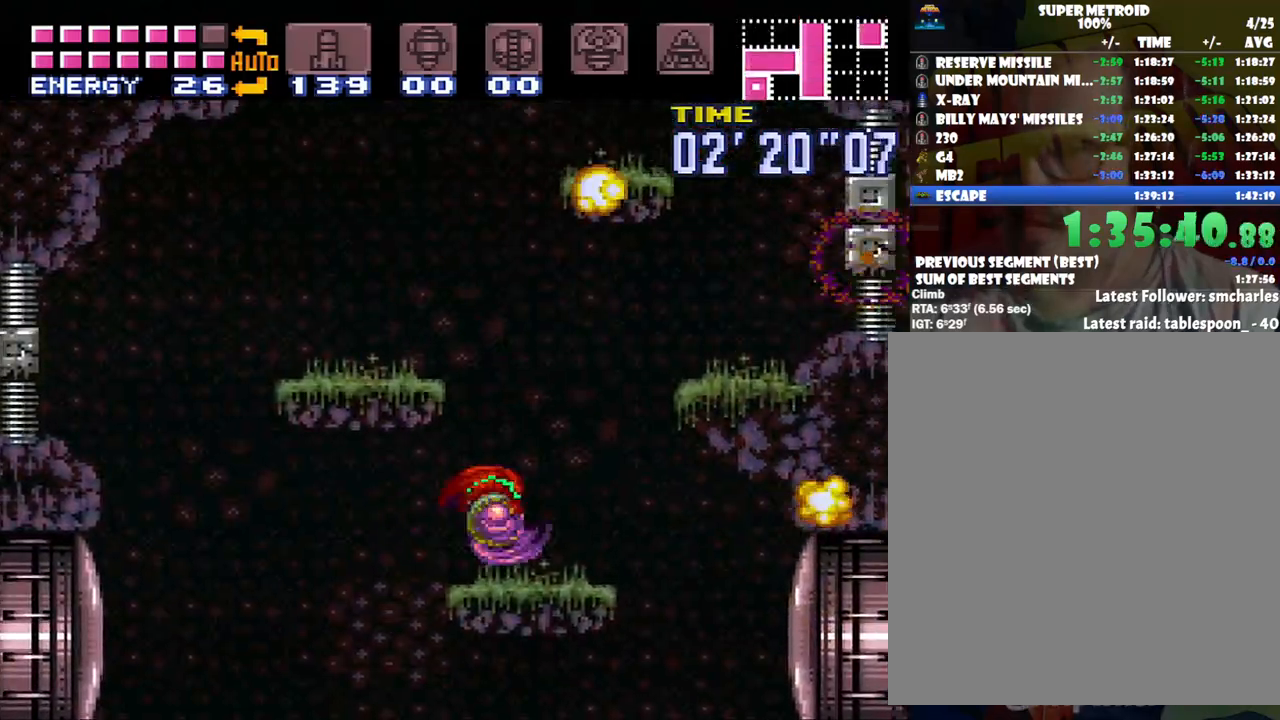
{"buttons": ["B", "DPAD_RIGHT"], "events": [[67, "DPAD_RIGHT", "up"], [133, "DPAD_LEFT", "down"], [233, "B", "down"], [317, "DPAD_LEFT", "up"], [500, "DPAD_RIGHT", "down"]]}
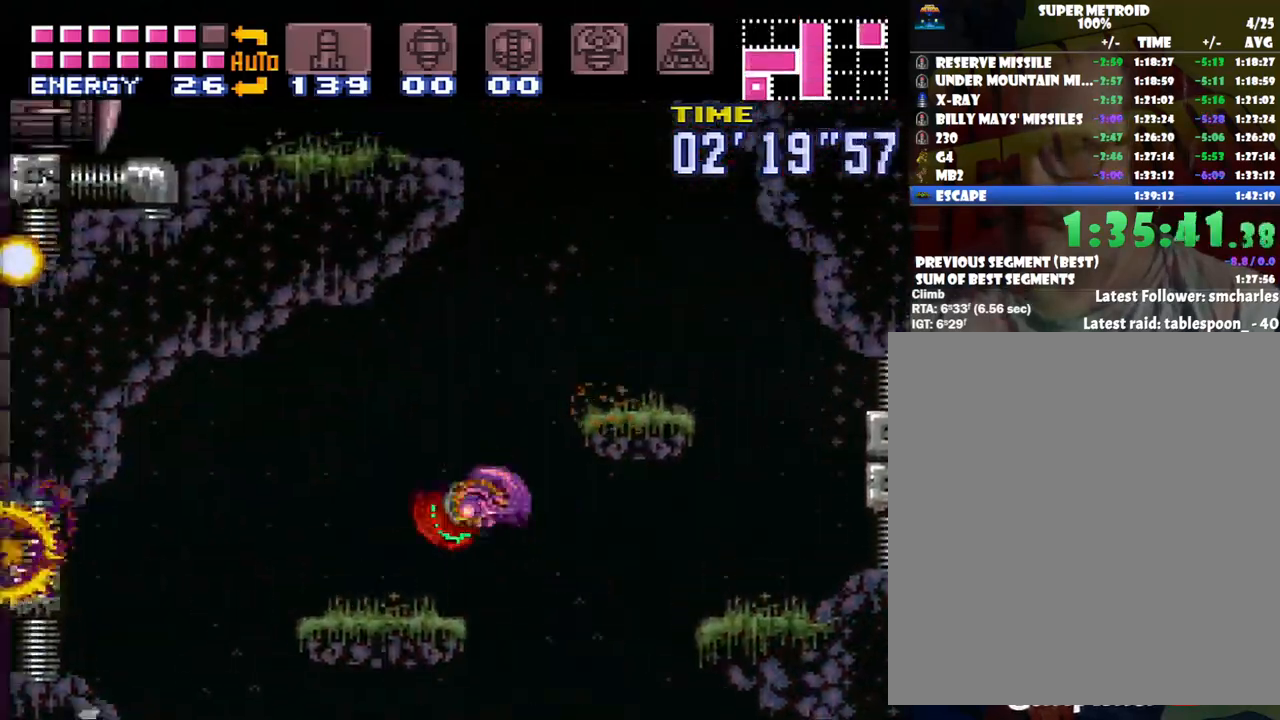
{"buttons": ["DPAD_RIGHT"], "events": [[317, "B", "up"]]}
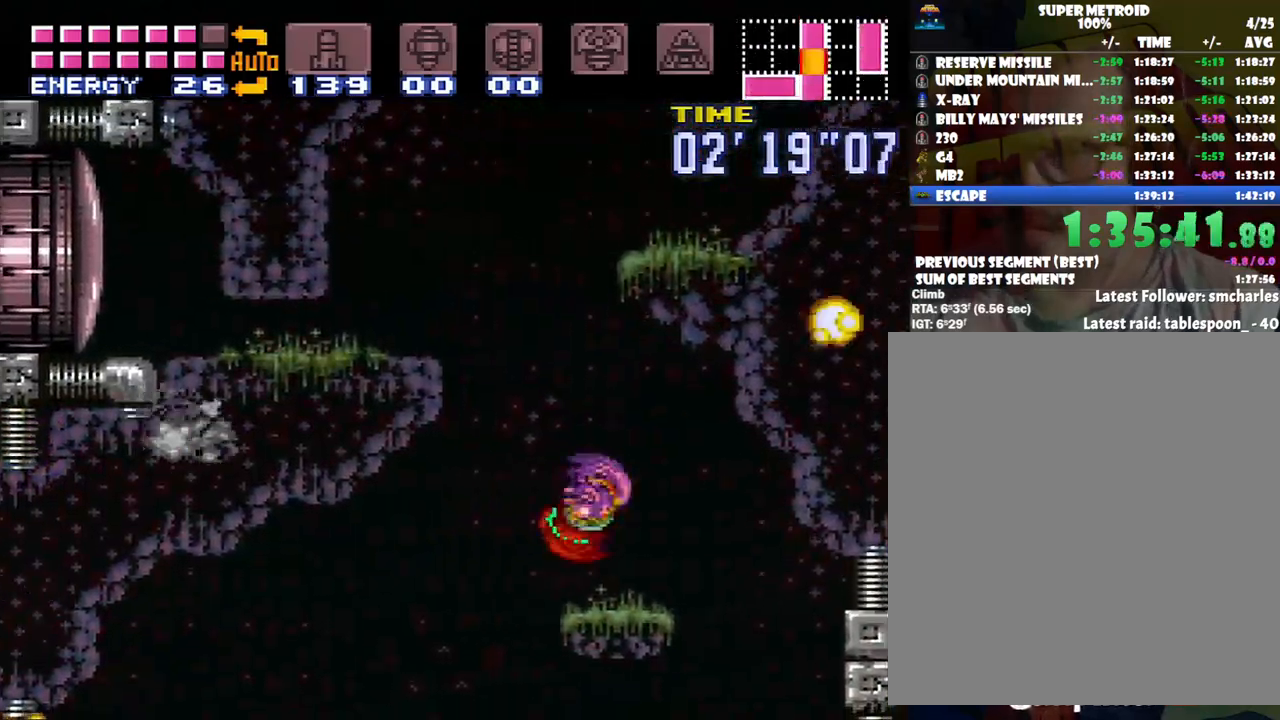
{"buttons": ["B", "DPAD_RIGHT"], "events": [[33, "DPAD_RIGHT", "up"], [133, "DPAD_LEFT", "down"], [233, "B", "down"], [417, "DPAD_LEFT", "up"], [450, "DPAD_RIGHT", "down"]]}
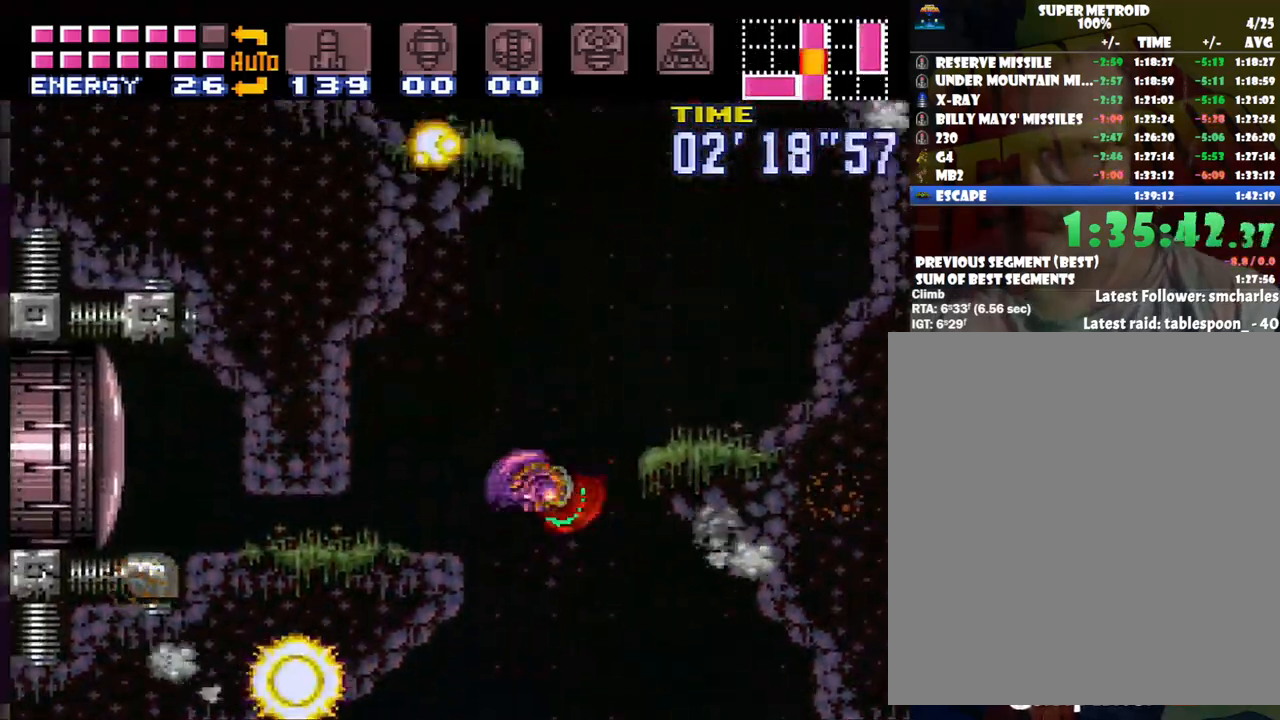
{"buttons": ["DPAD_LEFT"], "events": [[183, "B", "up"], [383, "DPAD_RIGHT", "up"], [450, "DPAD_LEFT", "down"]]}
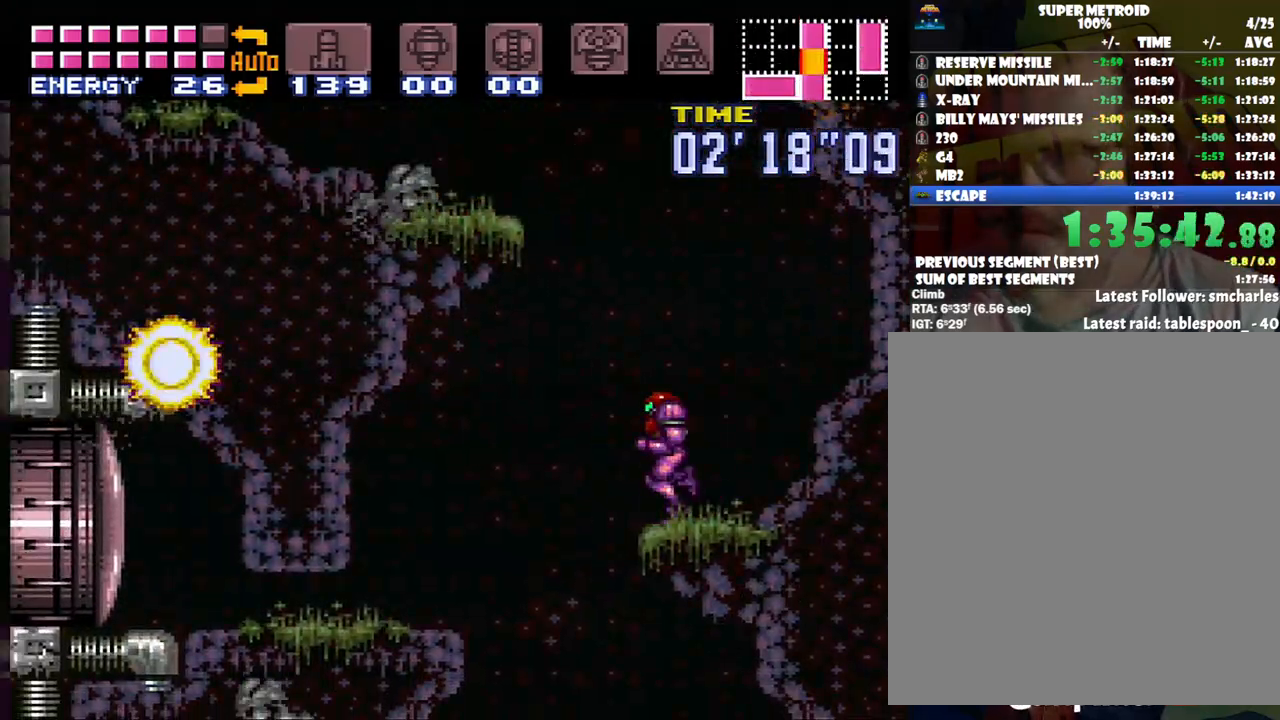
{"buttons": ["DPAD_LEFT"], "events": [[33, "B", "down"], [483, "B", "up"]]}
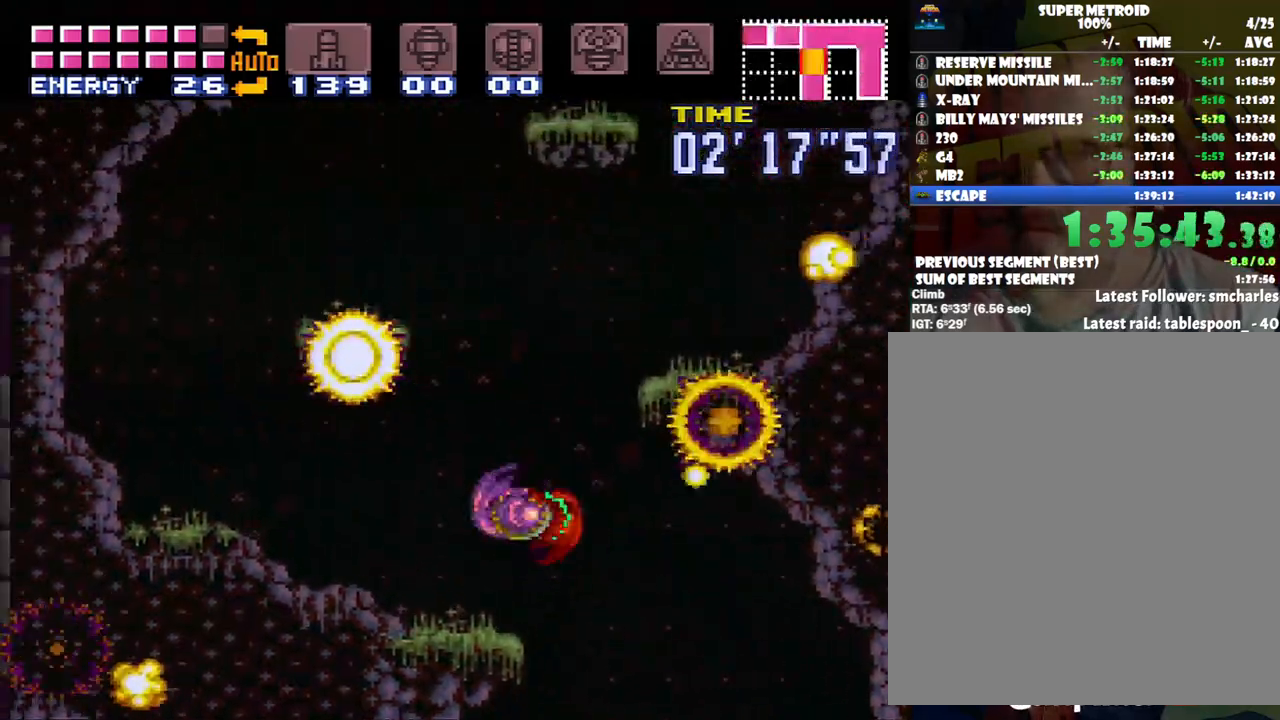
{"buttons": ["B"], "events": [[100, "DPAD_LEFT", "up"], [200, "DPAD_RIGHT", "down"], [250, "DPAD_RIGHT", "up"], [350, "B", "down"]]}
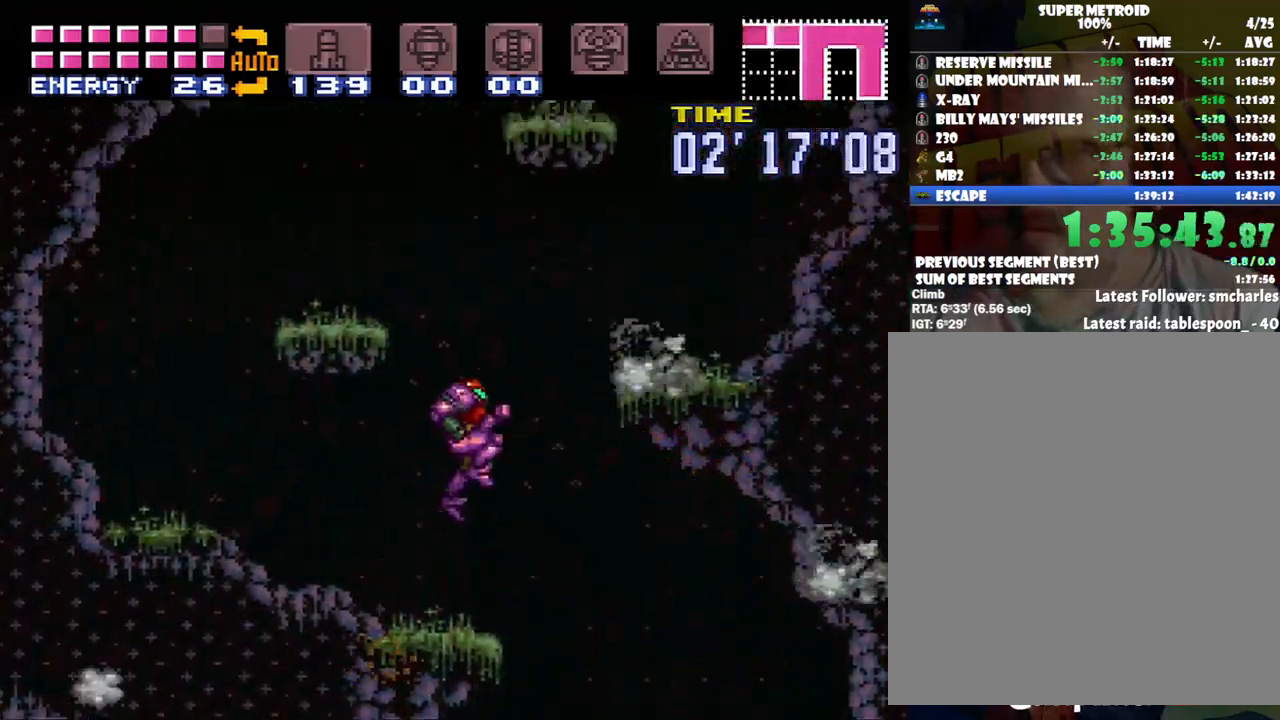
{"buttons": ["DPAD_LEFT"], "events": [[83, "DPAD_LEFT", "down"], [267, "B", "up"]]}
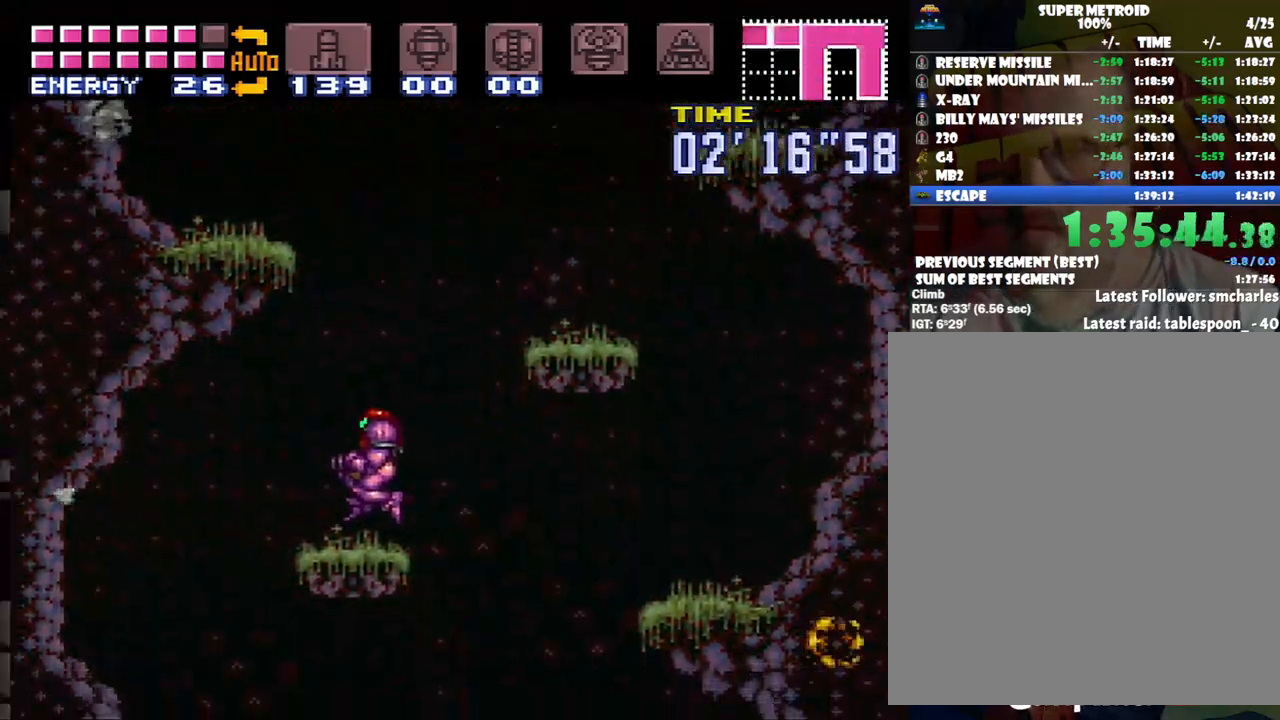
{"buttons": ["DPAD_LEFT"], "events": [[17, "DPAD_LEFT", "up"], [67, "B", "down"], [200, "DPAD_LEFT", "down"], [450, "B", "up"]]}
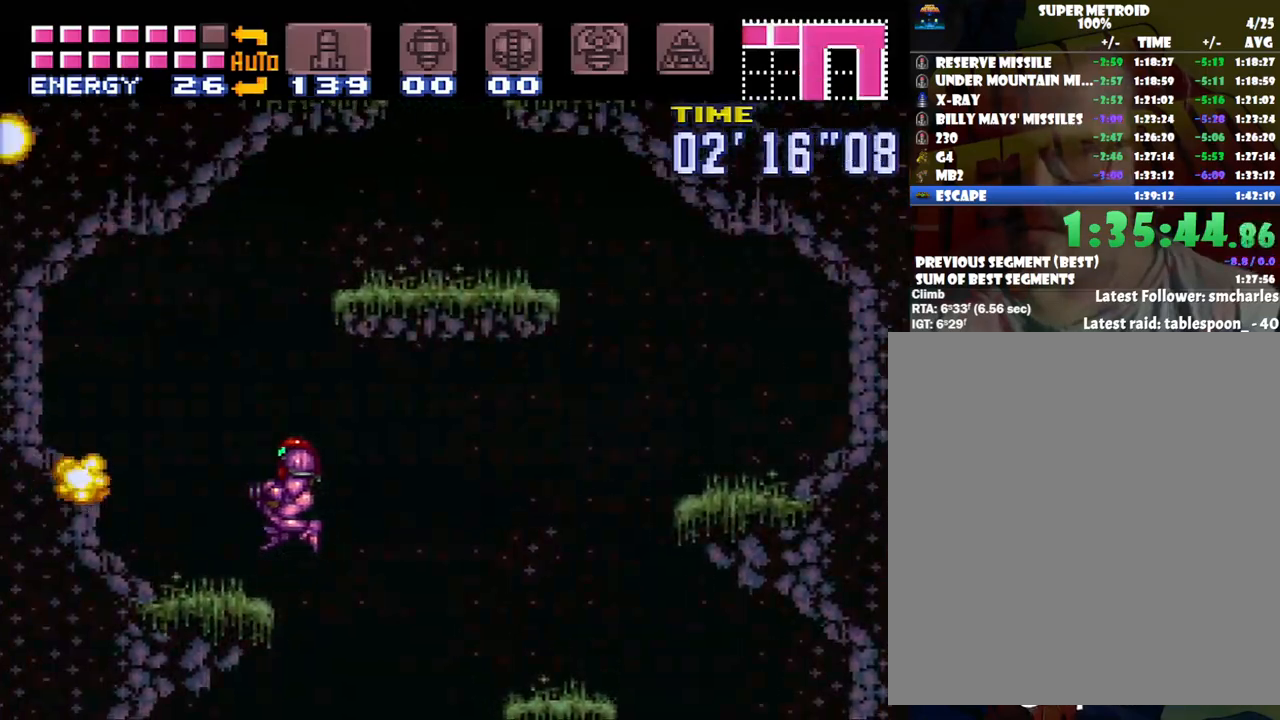
{"buttons": ["B", "DPAD_RIGHT"], "events": [[117, "DPAD_LEFT", "up"], [233, "B", "down"], [333, "DPAD_RIGHT", "down"]]}